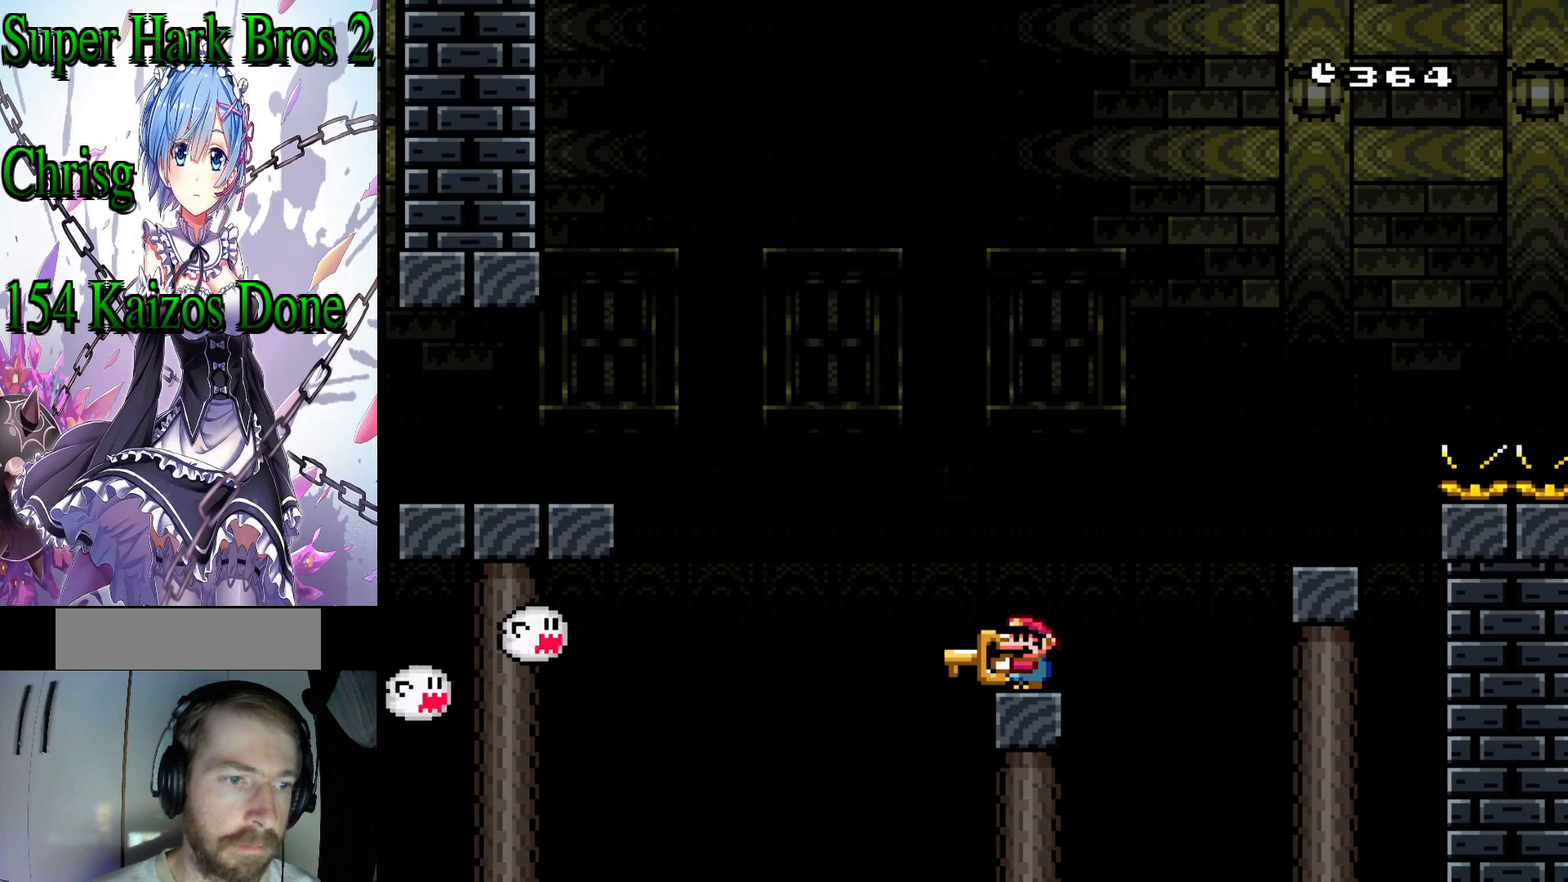
Gameplay with a controller (Nintendo layout); each line is a JSON object with the inputs held at the frame after it. "events" lists button and stick changes between this image and that frame as [ms after this image, input, new state], when the widget could be followed in between. Not read: L3 R3.
{"buttons": ["Y", "DPAD_LEFT"], "events": [[383, "DPAD_LEFT", "down"]]}
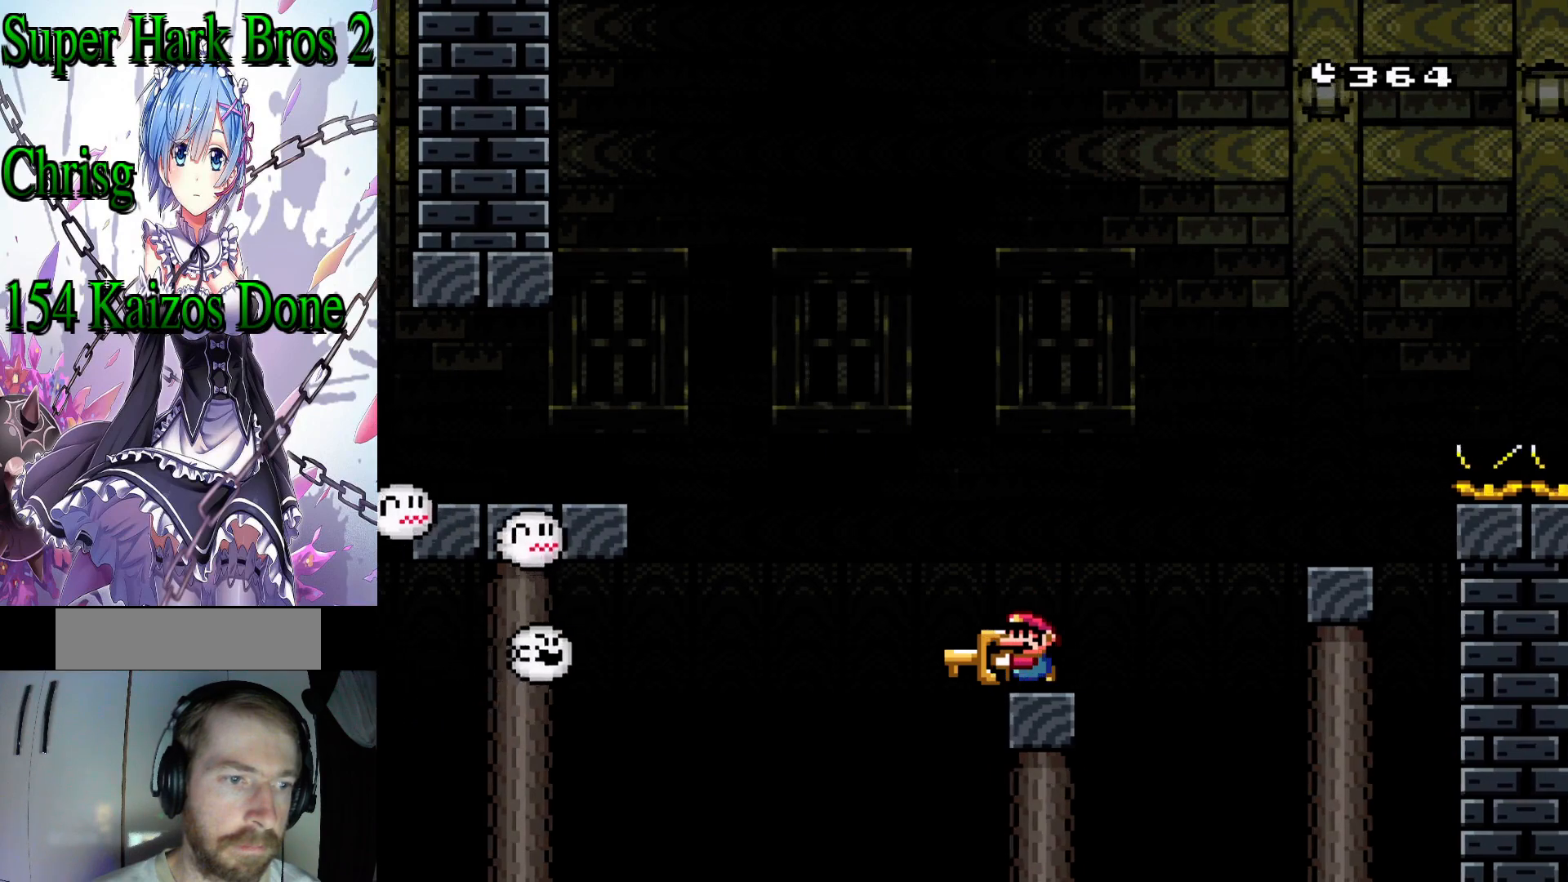
{"buttons": ["B", "Y", "DPAD_LEFT"], "events": [[50, "B", "down"]]}
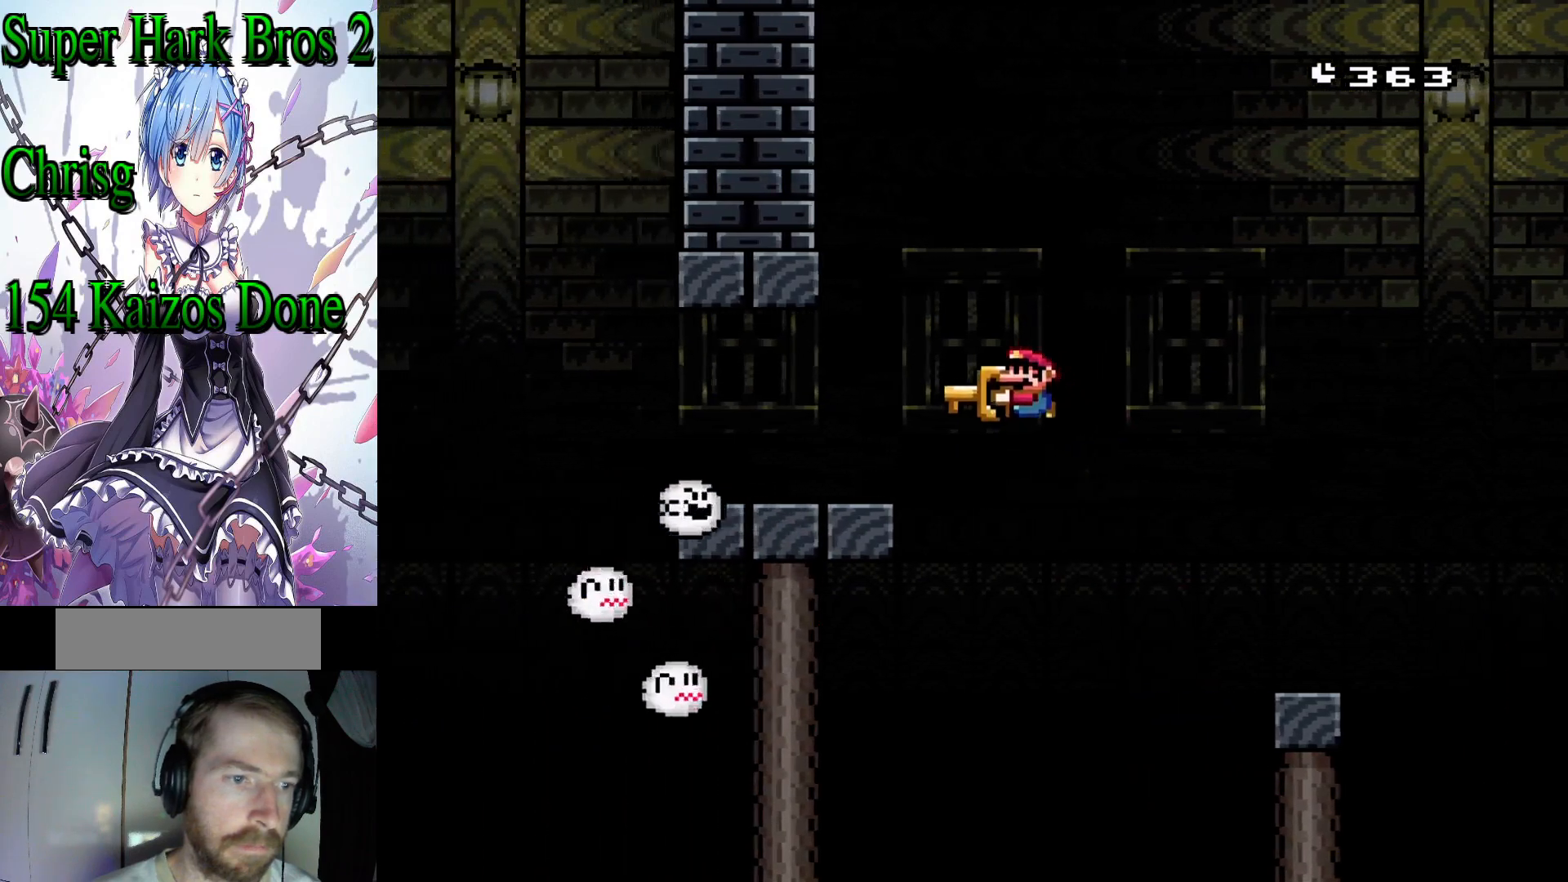
{"buttons": ["Y", "DPAD_LEFT"], "events": [[333, "B", "up"]]}
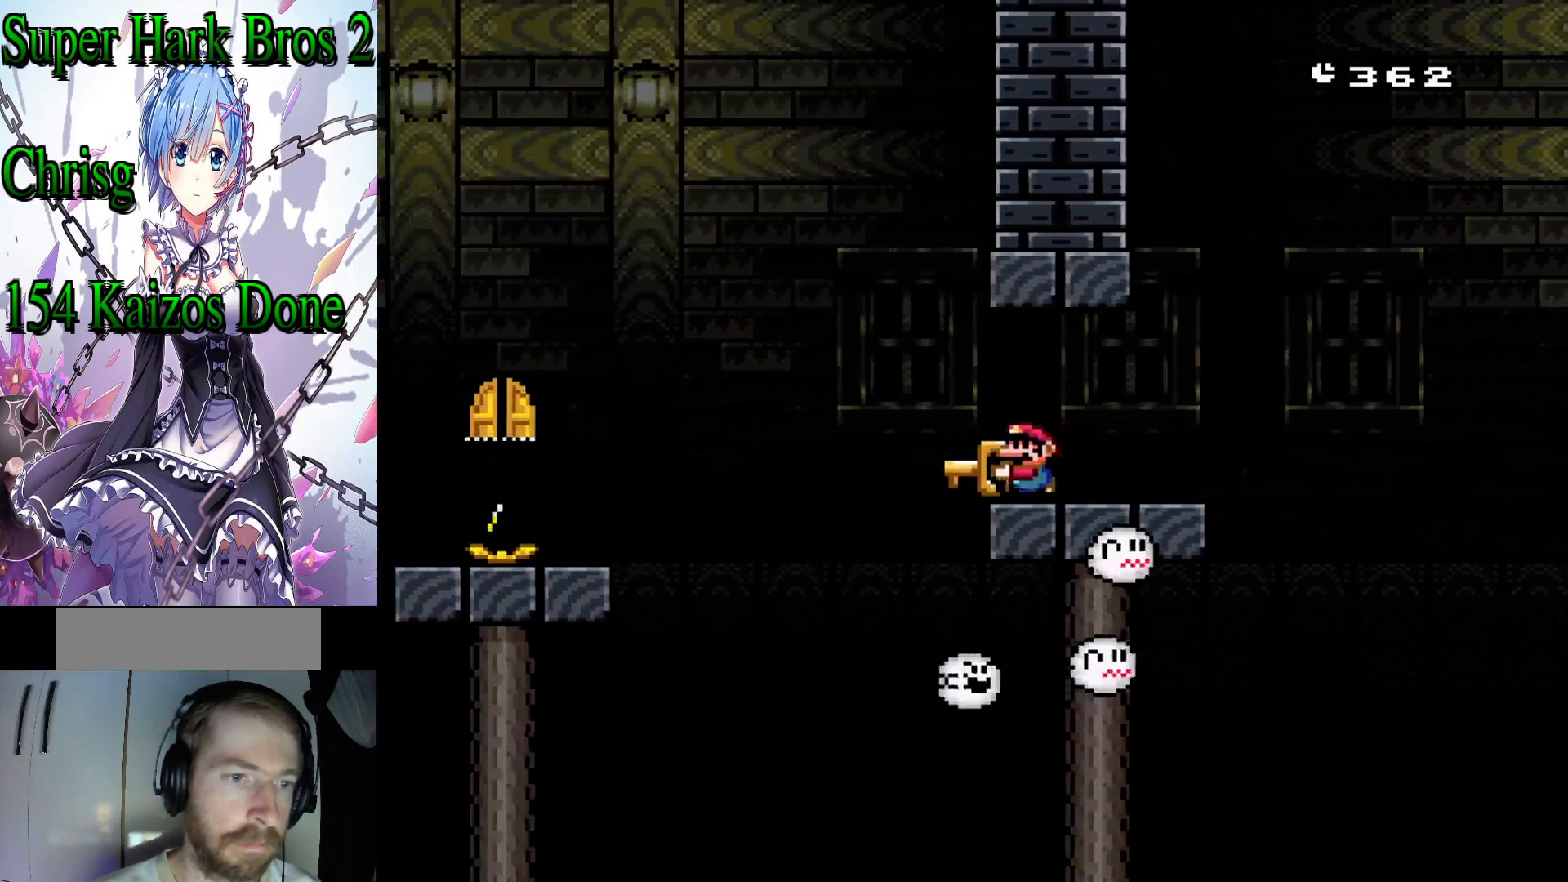
{"buttons": ["B", "Y", "DPAD_LEFT"], "events": [[33, "B", "down"]]}